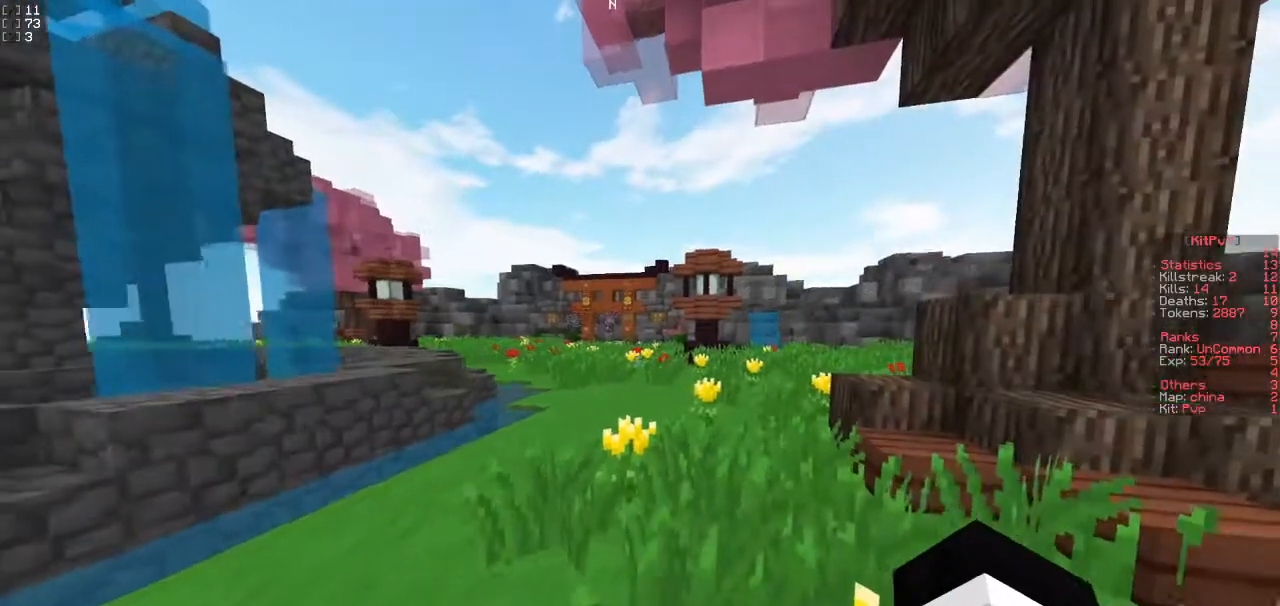
Gameplay with keyboard; each line is a JSON object with the keys held at the frame after it. "events" lists presses ("down") and releases ("up") of "a", "d", "s" and "w" between this image and that frame as [ms after this image, input, new state], when the widget could be followed in between. No other keys are recorded. Mouse input is not recorded.
{"keys": ["s"], "events": [[133, "a", "up"]]}
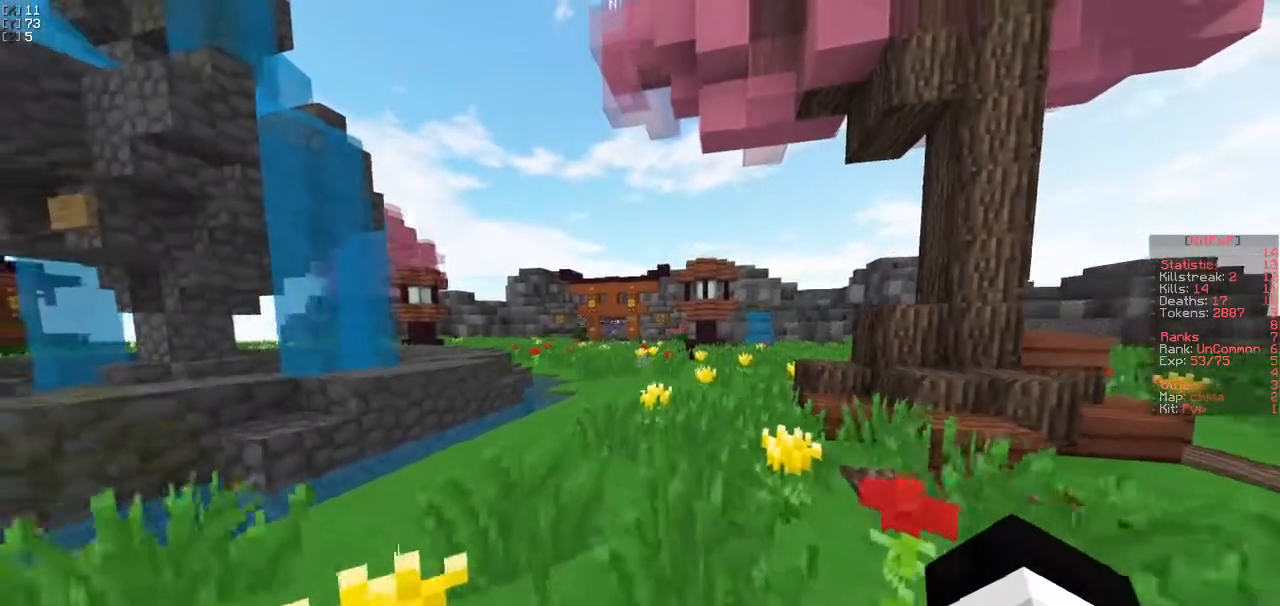
{"keys": ["s"], "events": []}
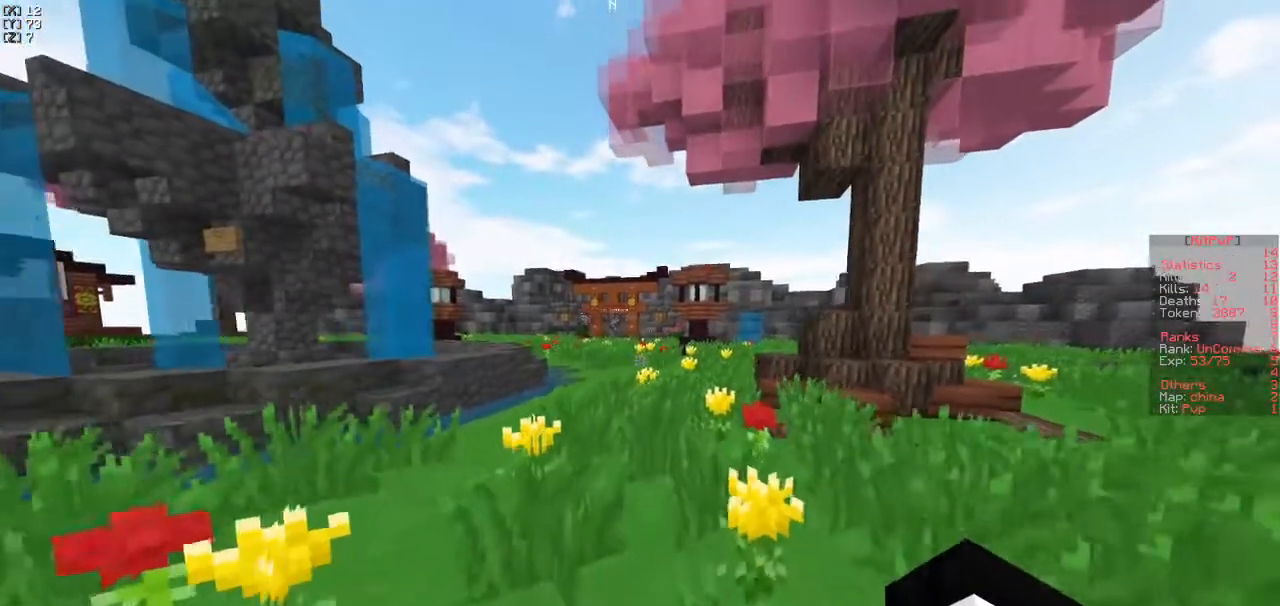
{"keys": [], "events": [[167, "s", "up"]]}
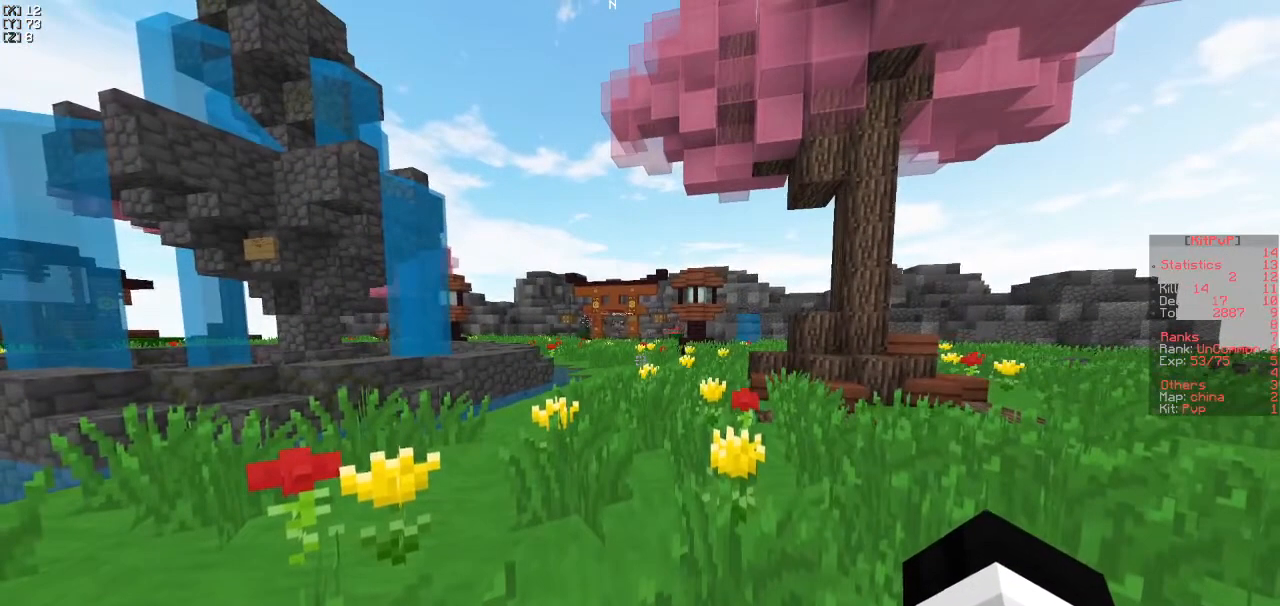
{"keys": [], "events": []}
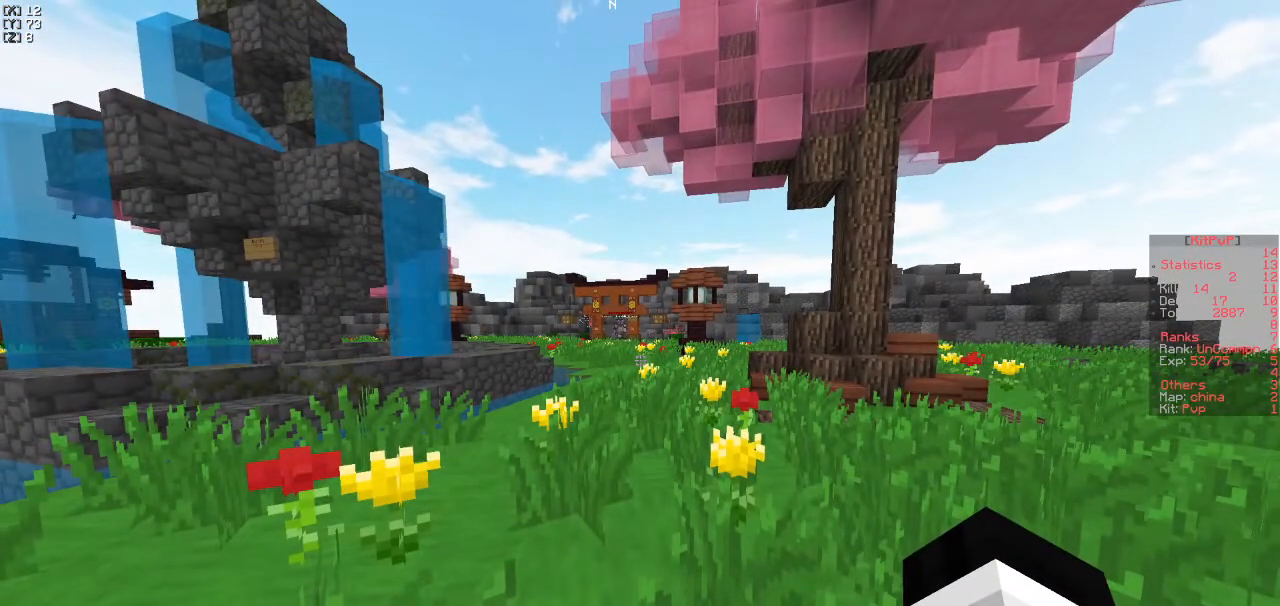
{"keys": [], "events": []}
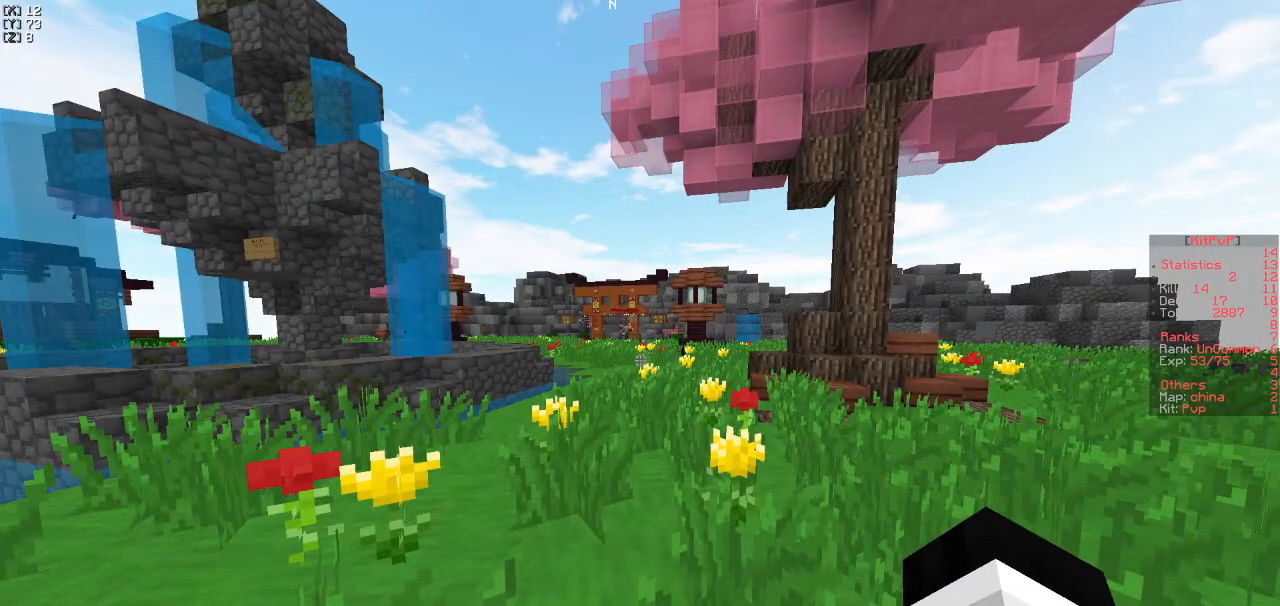
{"keys": ["s"], "events": [[167, "s", "down"]]}
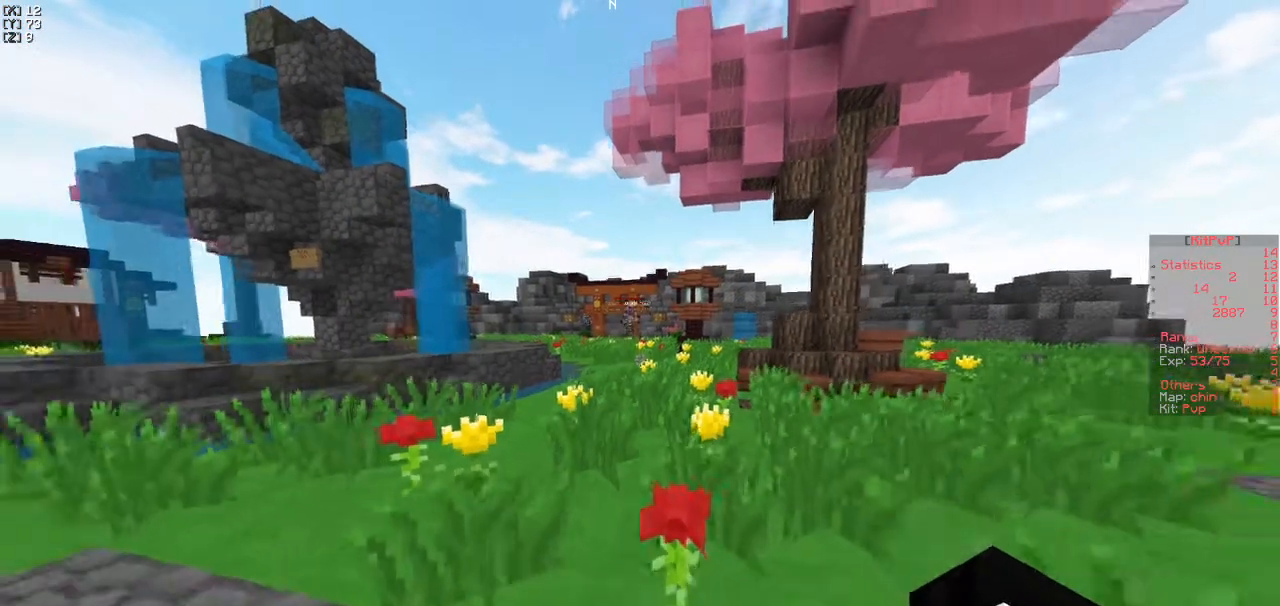
{"keys": ["a", "w"], "events": [[233, "s", "up"], [250, "a", "down"], [417, "w", "down"]]}
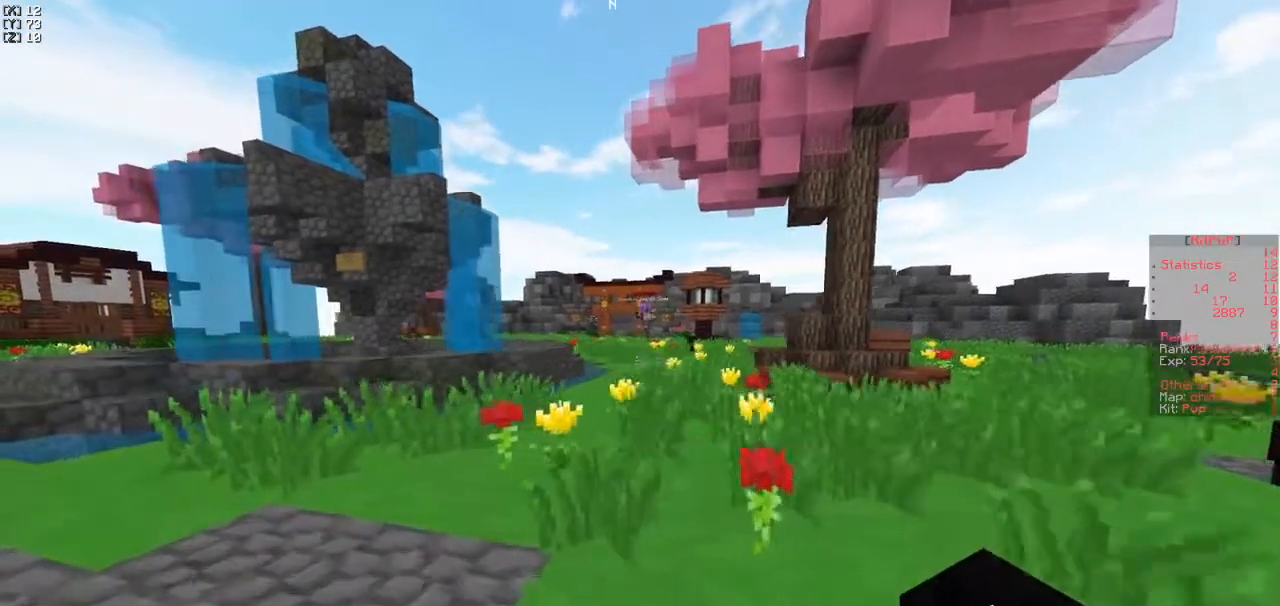
{"keys": ["s"], "events": [[100, "a", "up"], [167, "w", "up"], [367, "s", "down"]]}
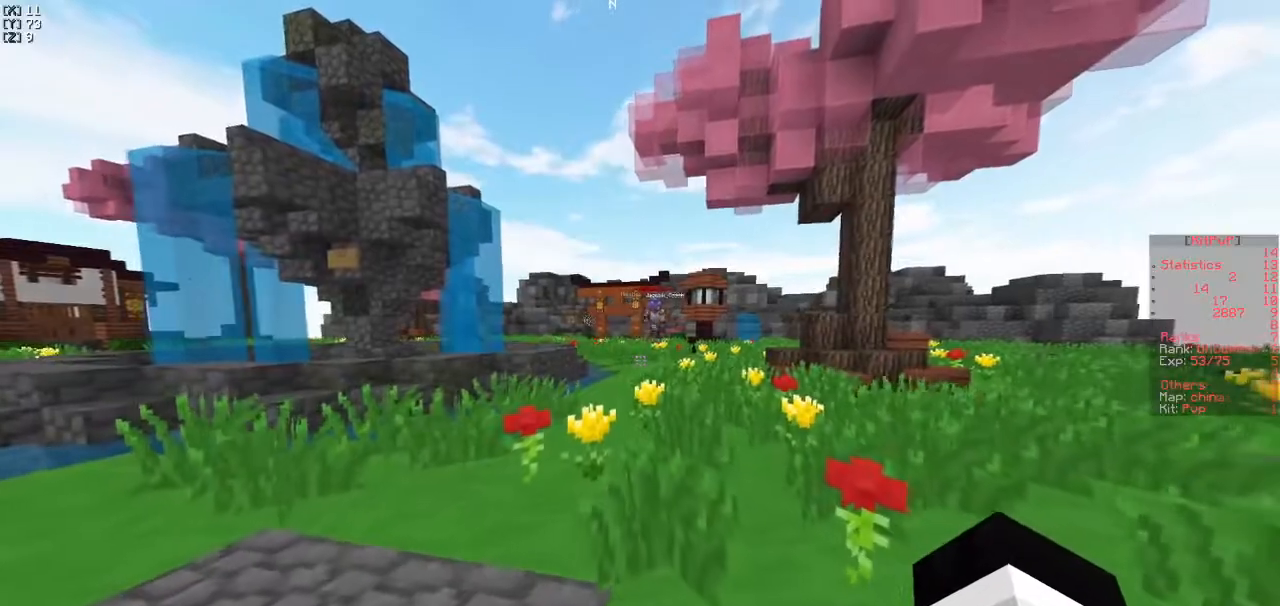
{"keys": []}
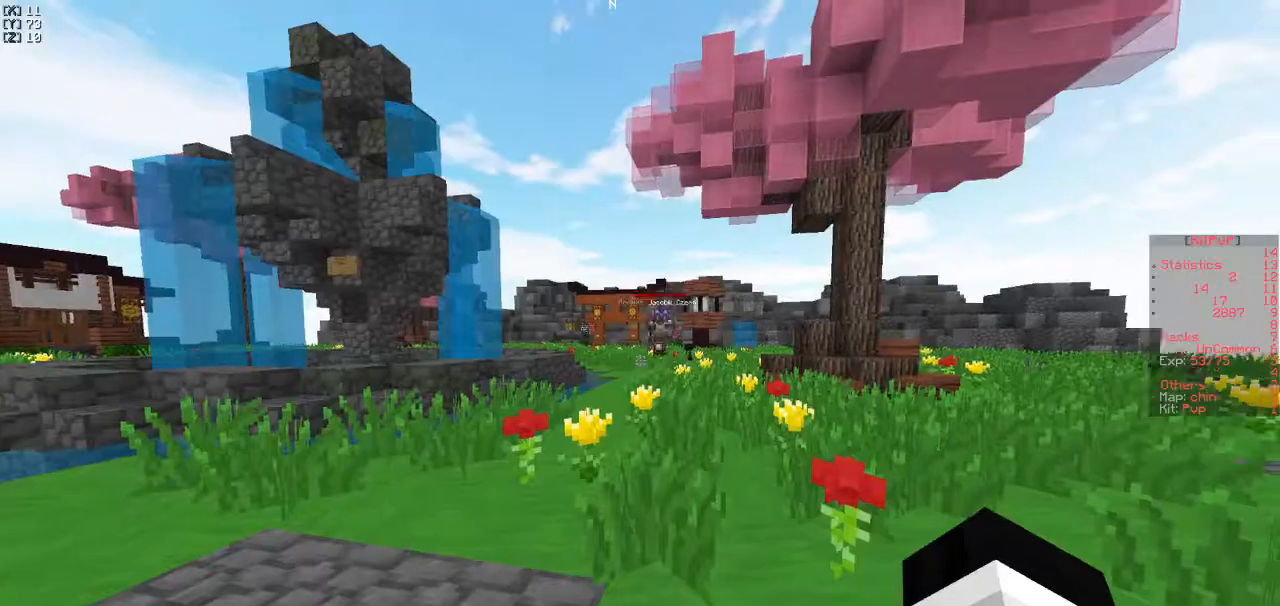
{"keys": ["w"], "events": [[250, "w", "down"]]}
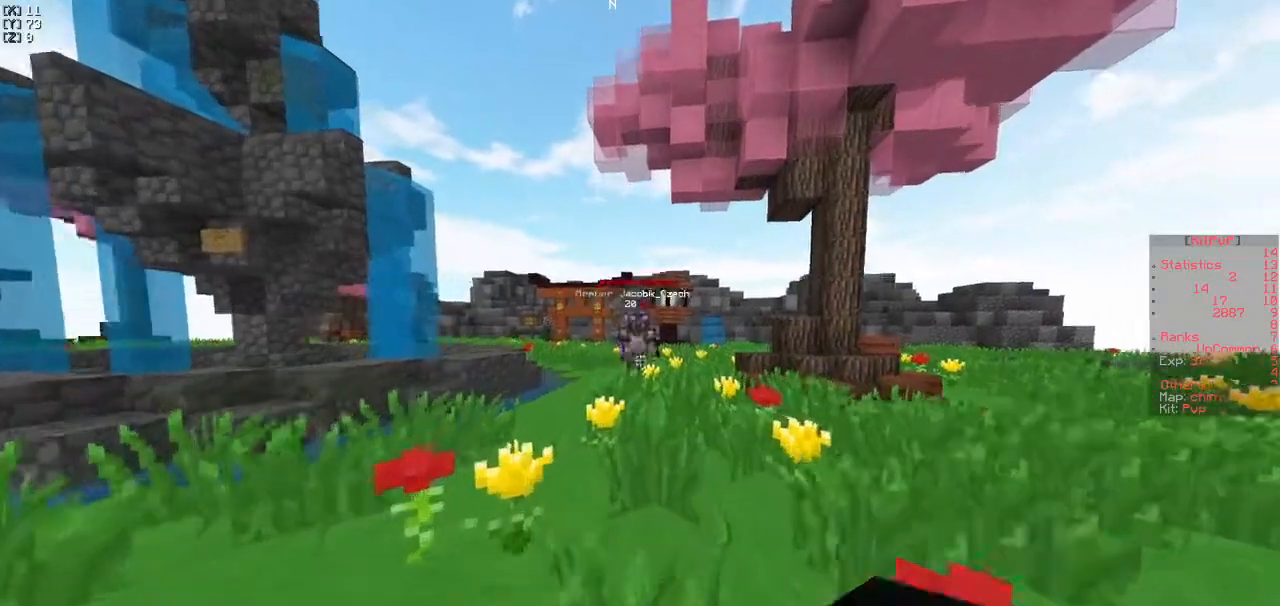
{"keys": ["d", "w"], "events": [[500, "d", "down"]]}
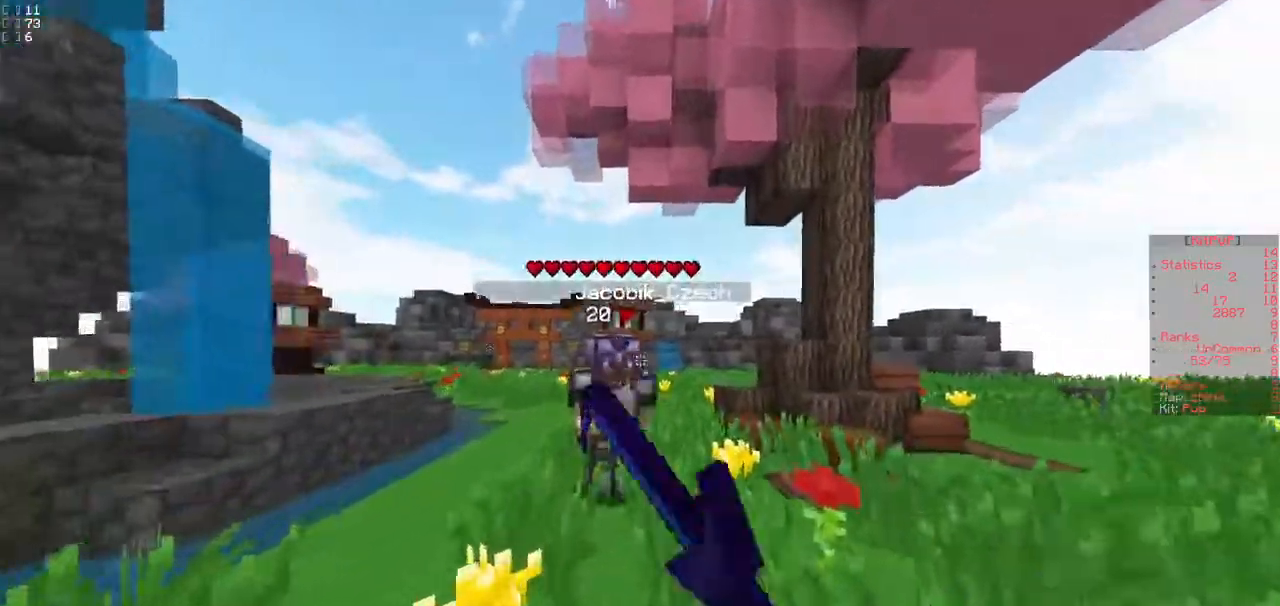
{"keys": ["d", "w"], "events": [[100, "d", "up"], [217, "a", "down"], [283, "a", "up"], [333, "d", "down"]]}
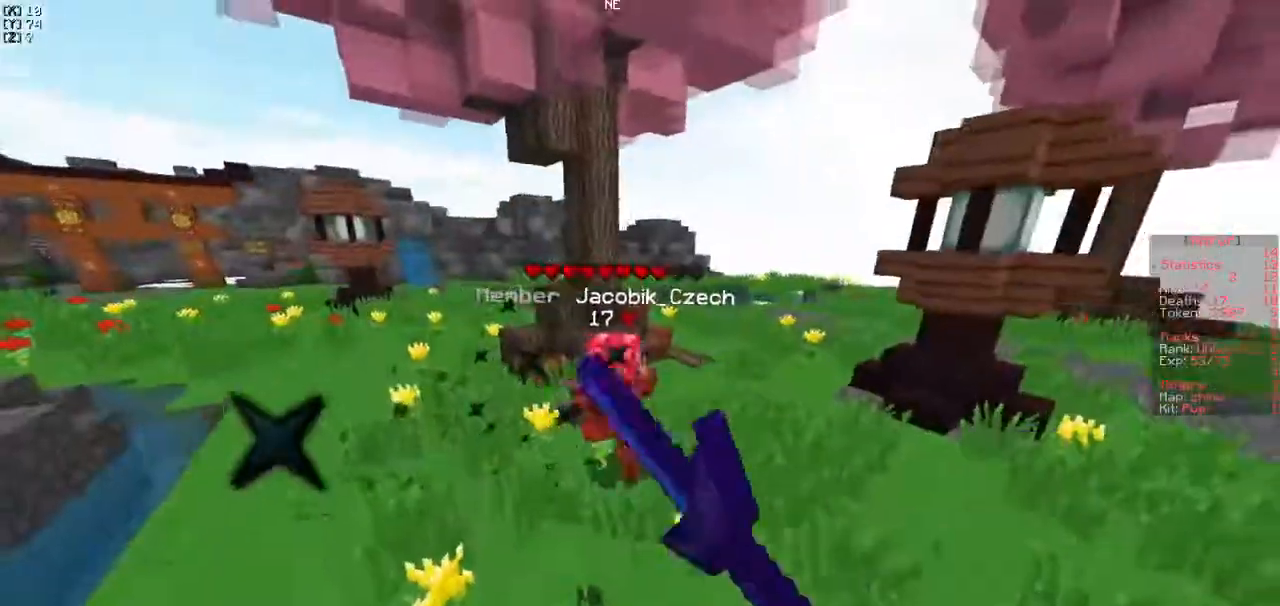
{"keys": ["w"], "events": [[167, "d", "up"]]}
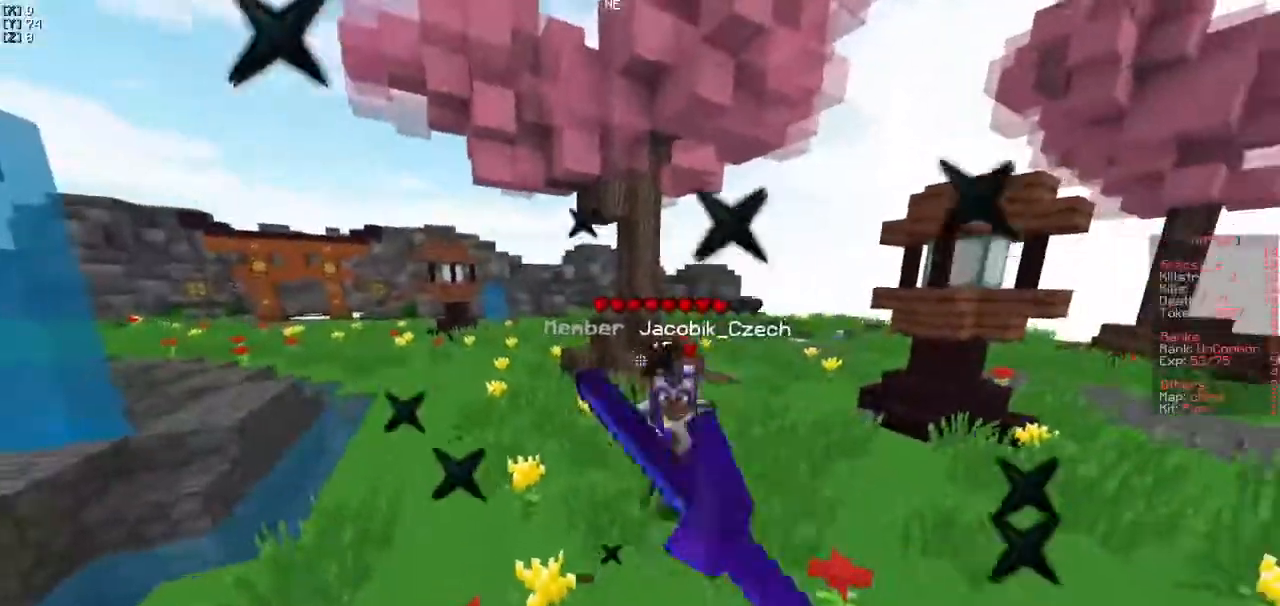
{"keys": ["w"], "events": [[267, "d", "down"], [400, "d", "up"]]}
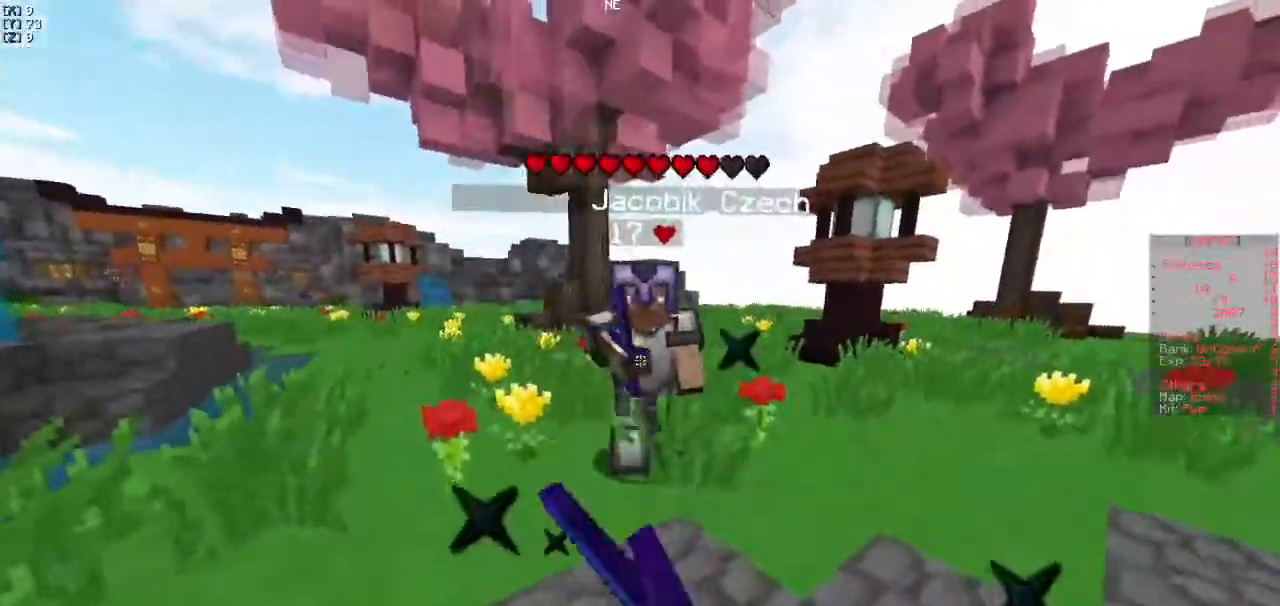
{"keys": [], "events": [[333, "w", "up"], [383, "w", "down"], [500, "w", "up"]]}